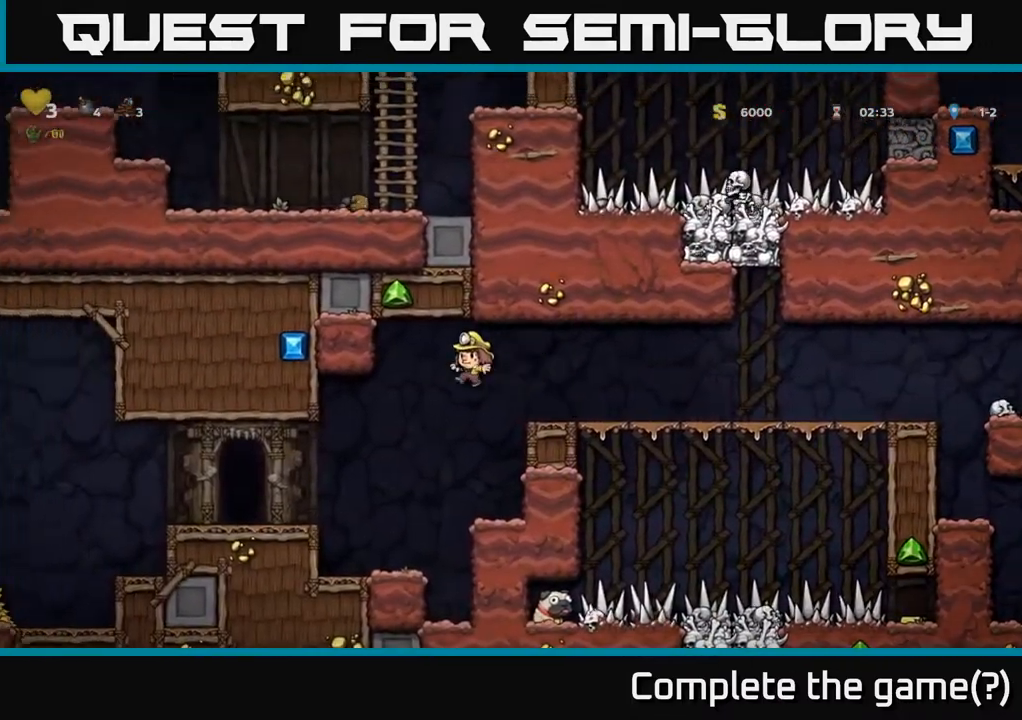
Gameplay with a controller (Xbox layout); each line is a JSON object with the inputs held at the frame after it. "events" lists button and stick changes between this image and that frame as [ms after this image, input, new state], when the widget could be followed in between.
{"buttons": [], "left_stick": "center", "right_stick": "center", "events": [[467, "DPAD_LEFT", "up"]]}
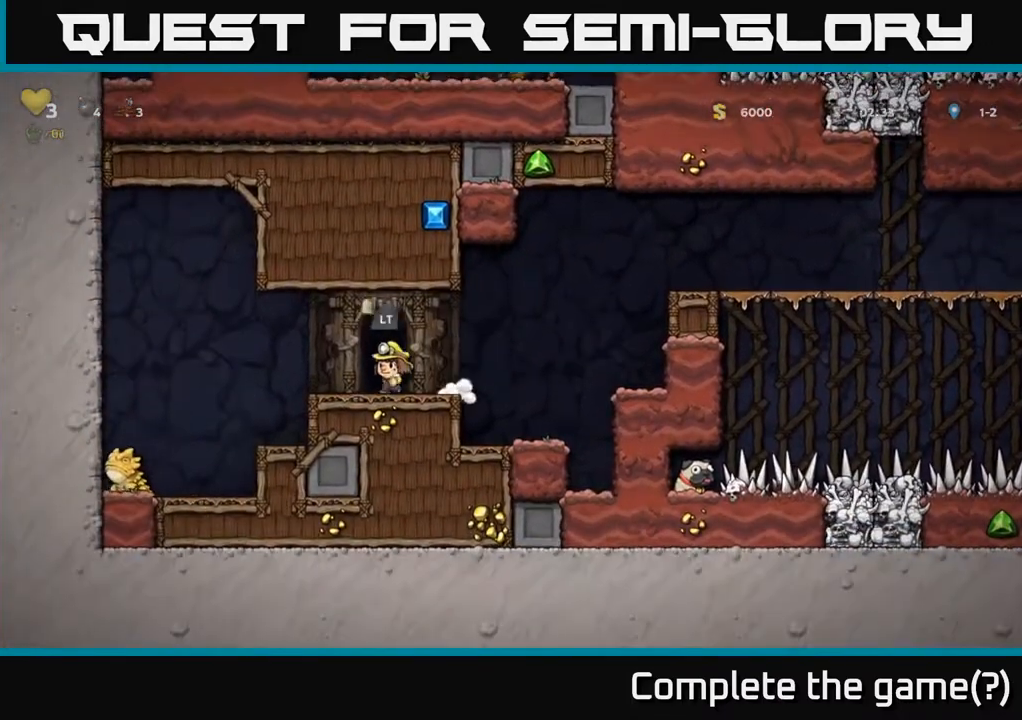
{"buttons": ["DPAD_LEFT"], "left_stick": "center", "right_stick": "center", "events": [[167, "DPAD_LEFT", "down"], [250, "A", "down"], [333, "A", "up"]]}
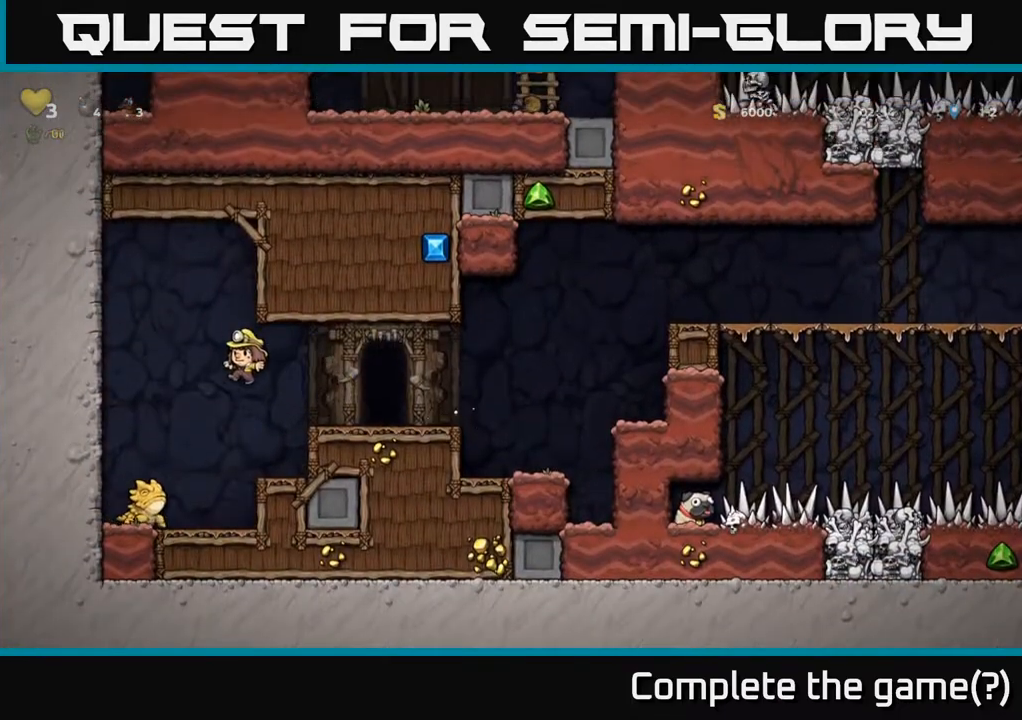
{"buttons": [], "left_stick": "center", "right_stick": "center", "events": [[83, "DPAD_LEFT", "up"], [183, "A", "down"], [483, "A", "up"]]}
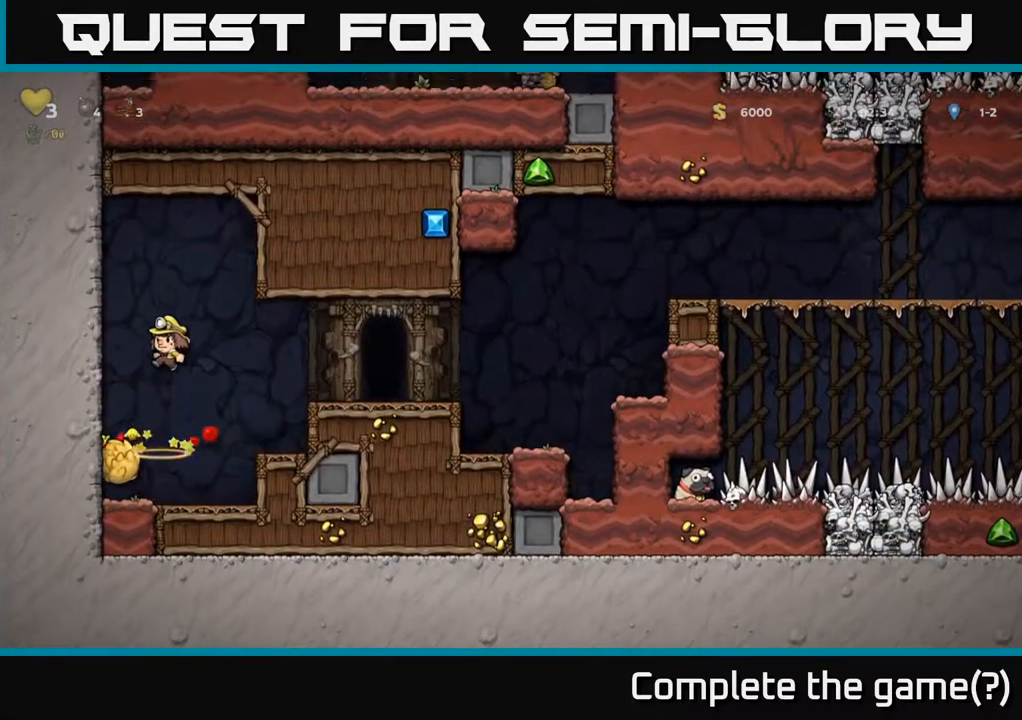
{"buttons": ["DPAD_DOWN"], "left_stick": "center", "right_stick": "center", "events": [[333, "DPAD_LEFT", "down"], [433, "DPAD_DOWN", "down"], [450, "DPAD_LEFT", "up"]]}
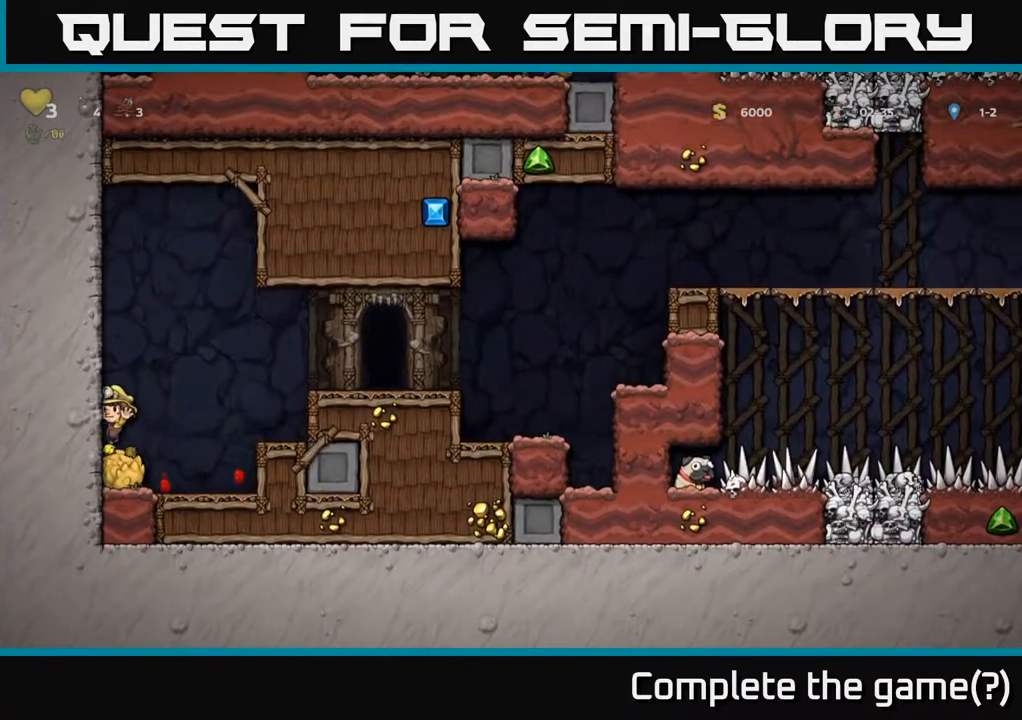
{"buttons": ["DPAD_RIGHT"], "left_stick": "center", "right_stick": "center", "events": [[133, "X", "down"], [183, "DPAD_RIGHT", "down"], [200, "DPAD_DOWN", "up"], [250, "X", "up"], [283, "A", "down"], [483, "A", "up"]]}
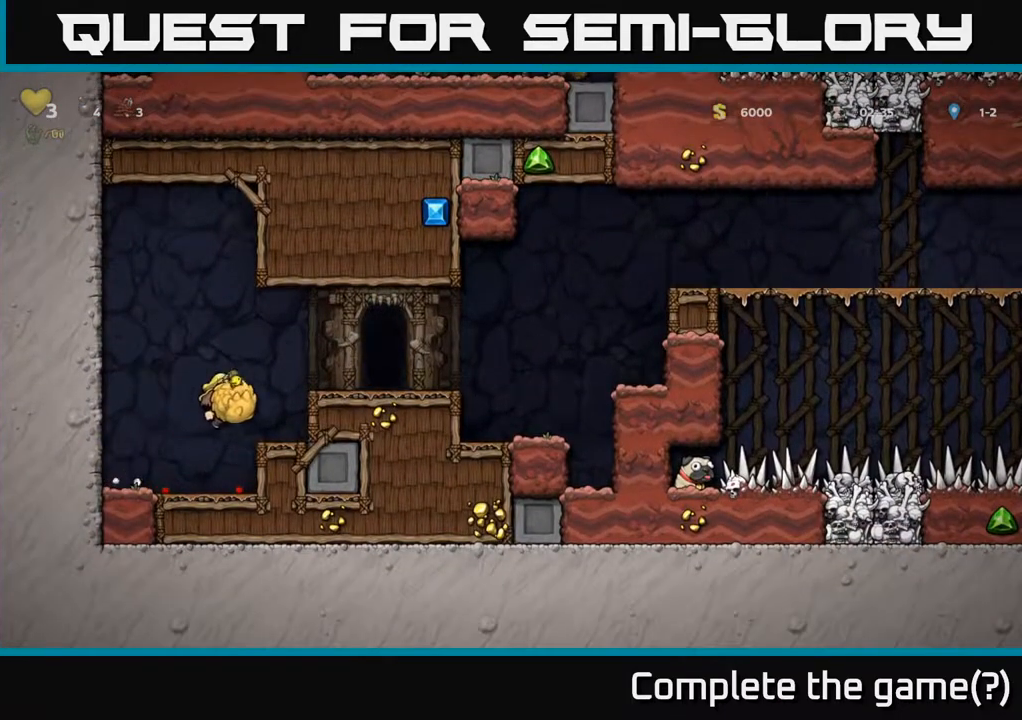
{"buttons": ["DPAD_RIGHT"], "left_stick": "center", "right_stick": "center", "events": [[233, "A", "down"], [383, "A", "up"]]}
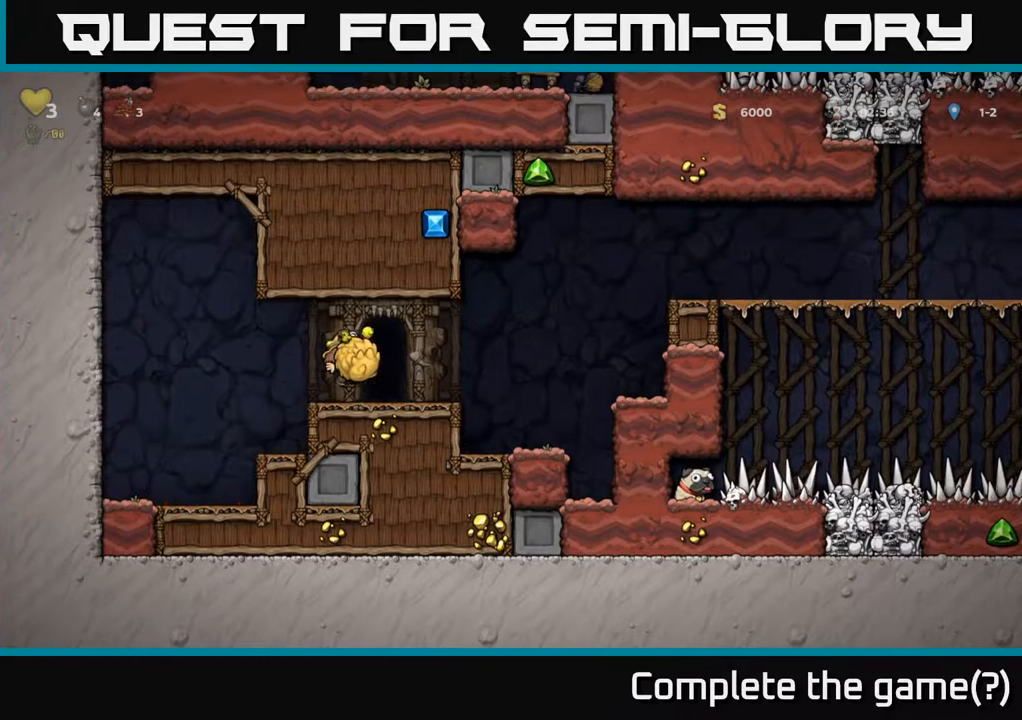
{"buttons": ["A", "DPAD_RIGHT"], "left_stick": "center", "right_stick": "center", "events": [[200, "A", "down"]]}
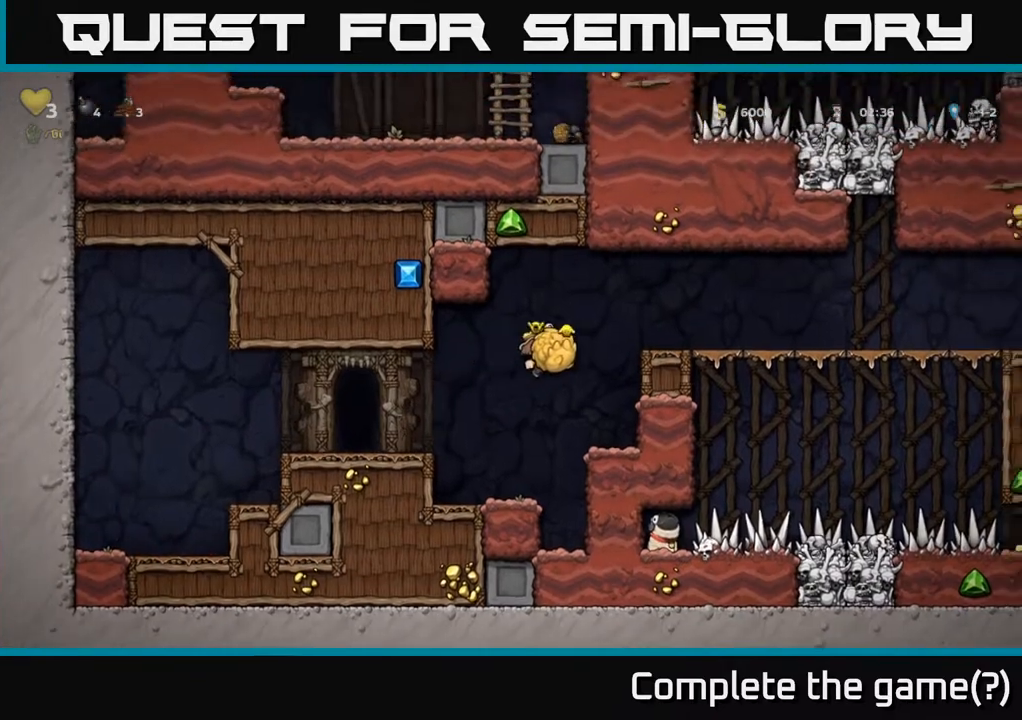
{"buttons": ["A", "DPAD_RIGHT"], "left_stick": "center", "right_stick": "center", "events": [[167, "A", "up"], [300, "A", "down"]]}
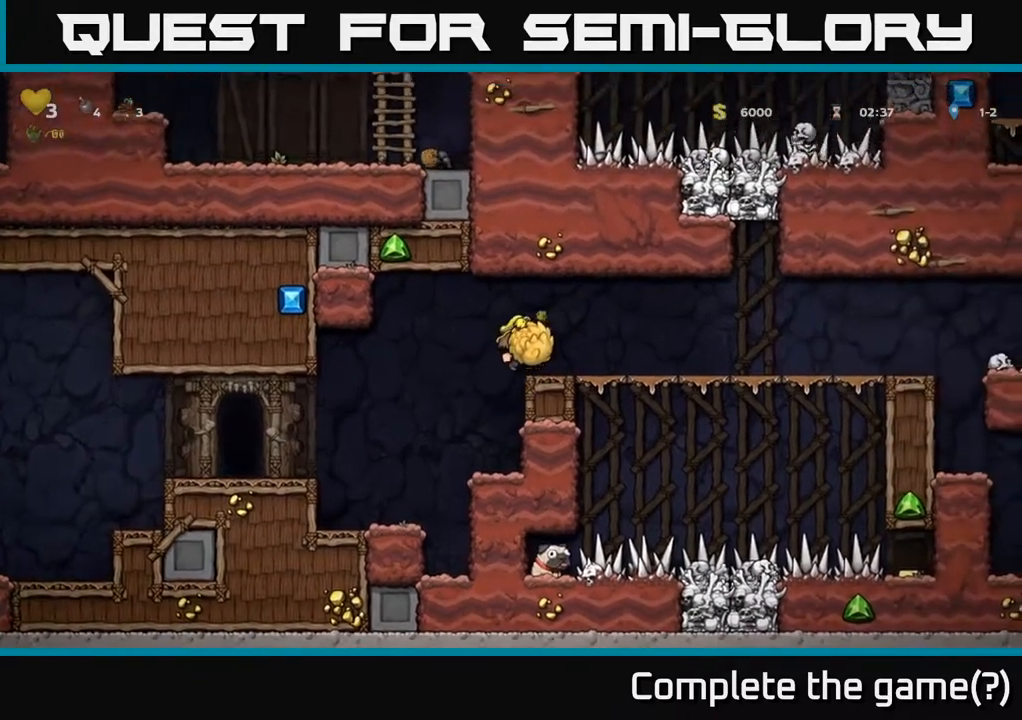
{"buttons": ["DPAD_RIGHT"], "left_stick": "center", "right_stick": "center", "events": [[67, "A", "up"]]}
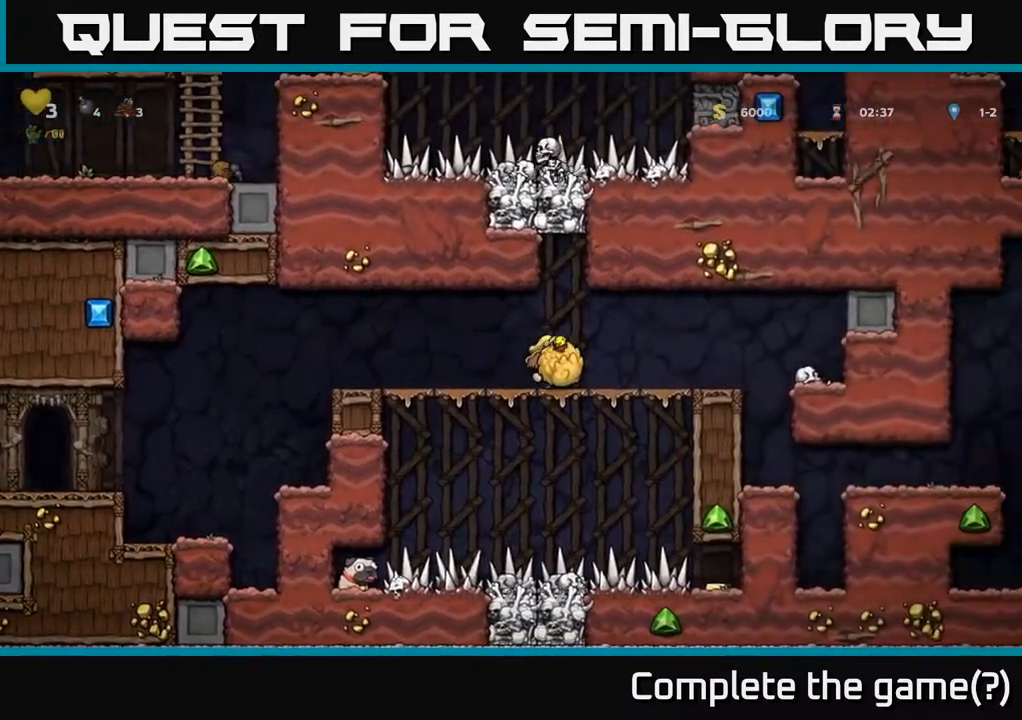
{"buttons": [], "left_stick": "center", "right_stick": "center", "events": [[417, "DPAD_RIGHT", "up"]]}
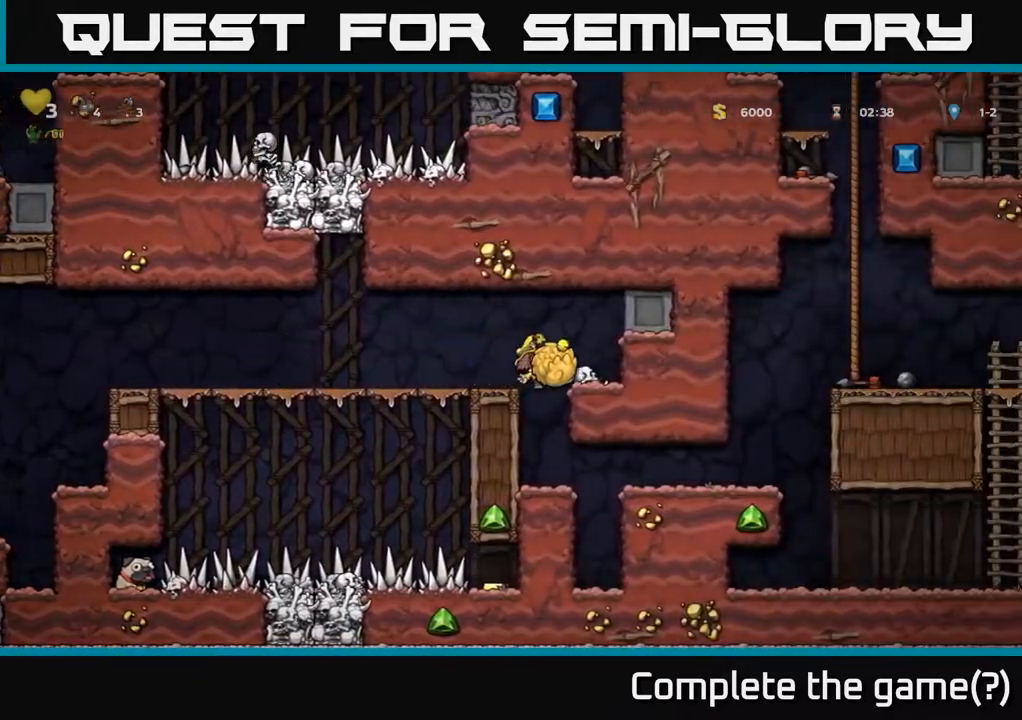
{"buttons": ["DPAD_RIGHT"], "left_stick": "center", "right_stick": "center", "events": [[483, "DPAD_RIGHT", "down"]]}
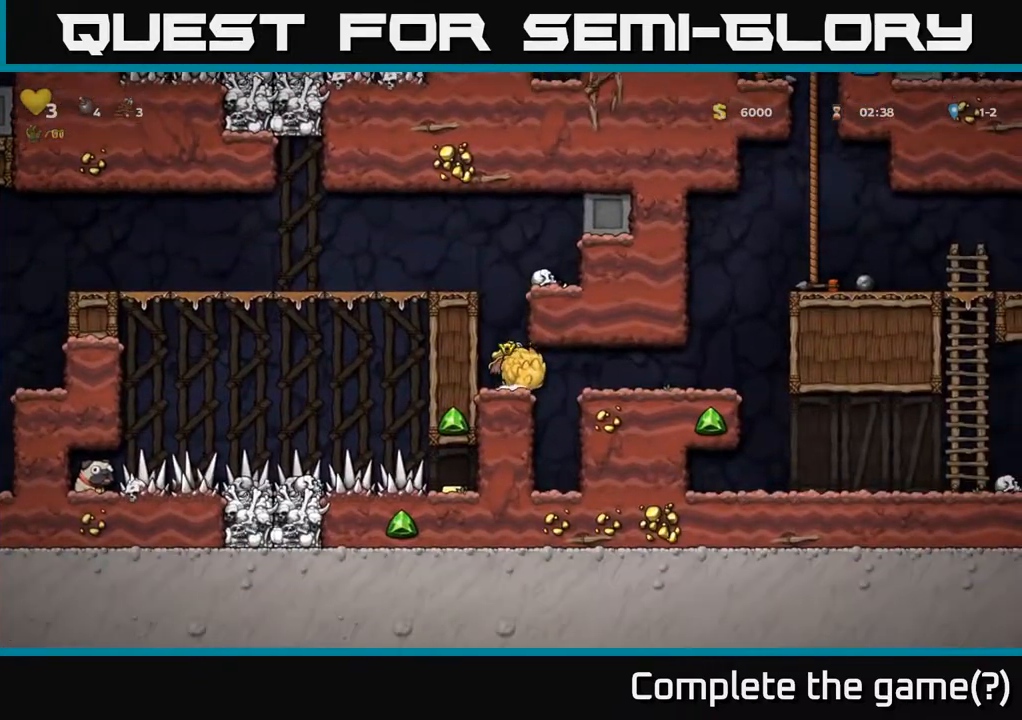
{"buttons": ["DPAD_RIGHT"], "left_stick": "center", "right_stick": "center", "events": []}
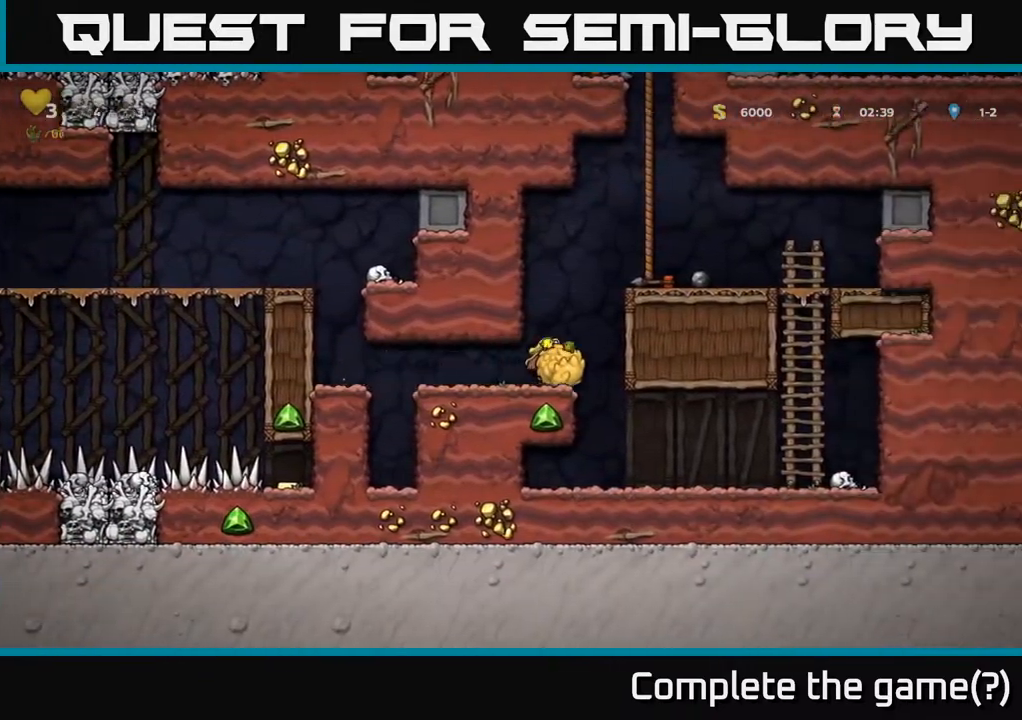
{"buttons": ["A"], "left_stick": "center", "right_stick": "center", "events": [[17, "A", "down"], [67, "DPAD_RIGHT", "up"], [217, "A", "up"], [233, "DPAD_RIGHT", "down"], [383, "A", "down"], [467, "DPAD_RIGHT", "up"]]}
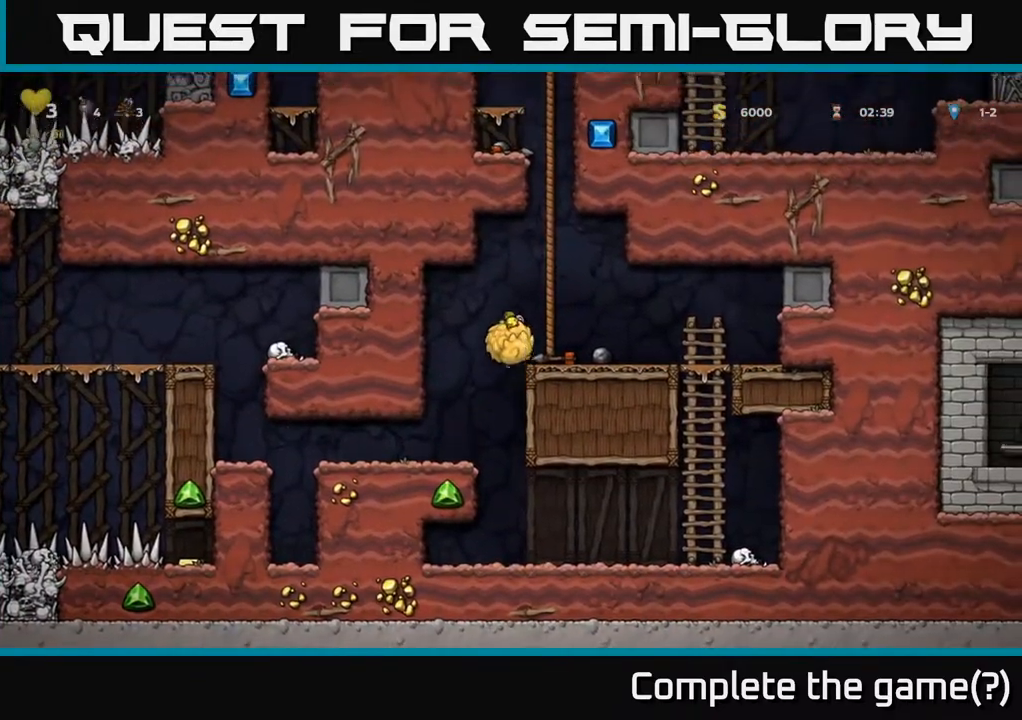
{"buttons": [], "left_stick": "center", "right_stick": "center", "events": [[50, "X", "down"], [67, "A", "up"], [100, "X", "up"], [233, "DPAD_LEFT", "down"], [433, "DPAD_LEFT", "up"]]}
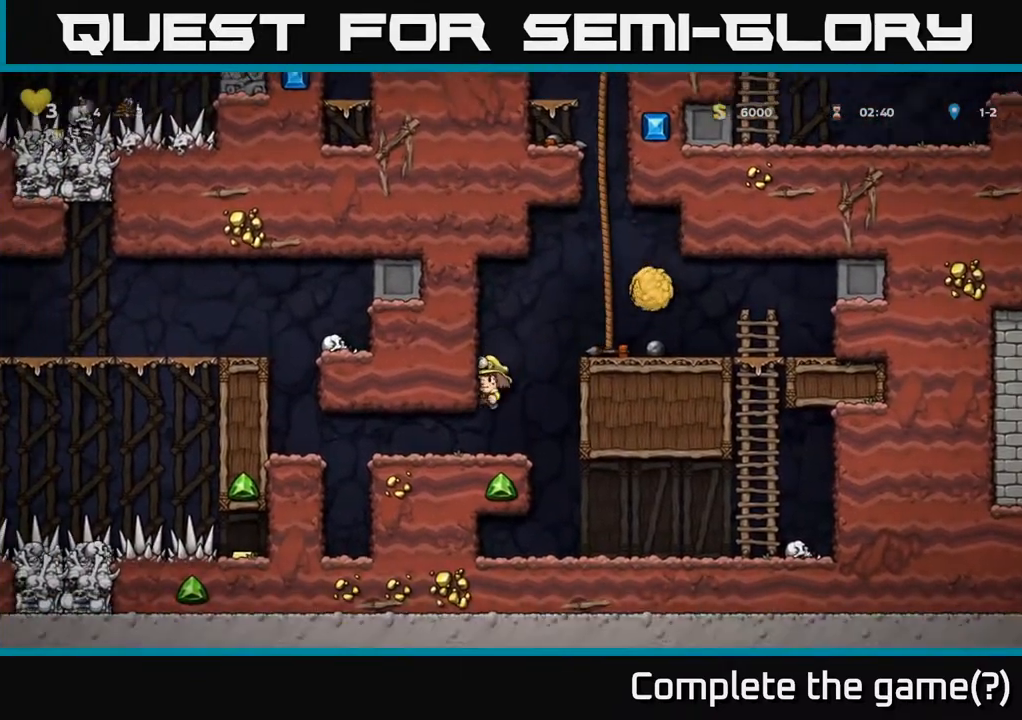
{"buttons": [], "left_stick": "center", "right_stick": "center", "events": [[83, "DPAD_RIGHT", "down"], [217, "DPAD_RIGHT", "up"]]}
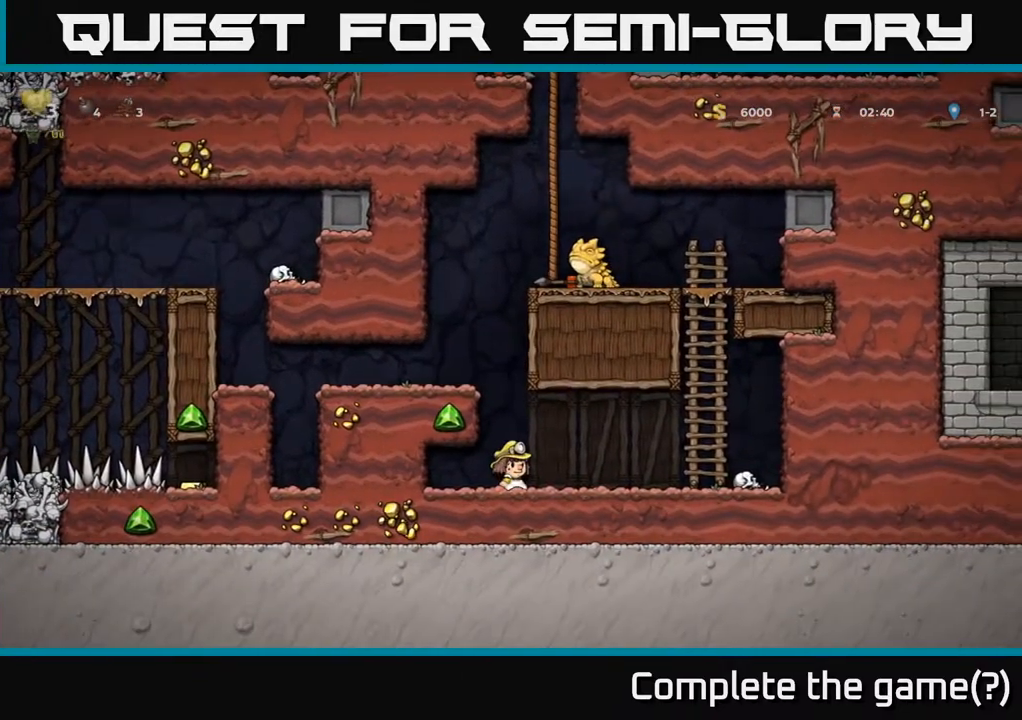
{"buttons": ["A", "DPAD_UP"], "left_stick": "center", "right_stick": "center", "events": [[67, "DPAD_RIGHT", "down"], [400, "A", "down"], [467, "DPAD_UP", "down"], [500, "DPAD_RIGHT", "up"]]}
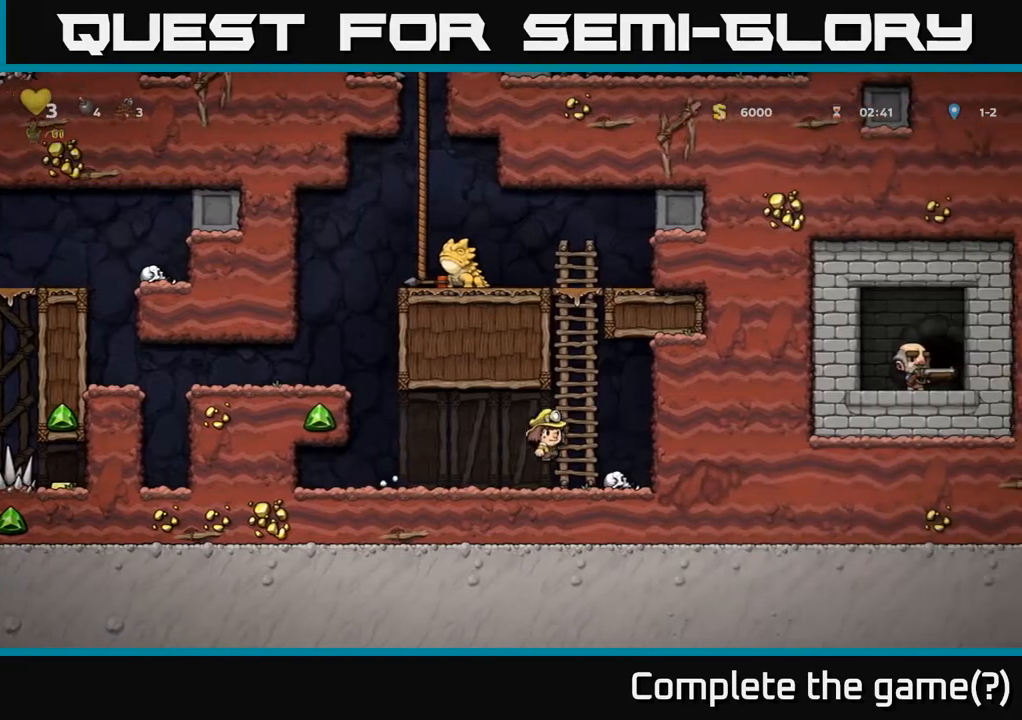
{"buttons": ["DPAD_UP"], "left_stick": "center", "right_stick": "center", "events": [[100, "A", "up"], [167, "A", "down"], [333, "A", "up"]]}
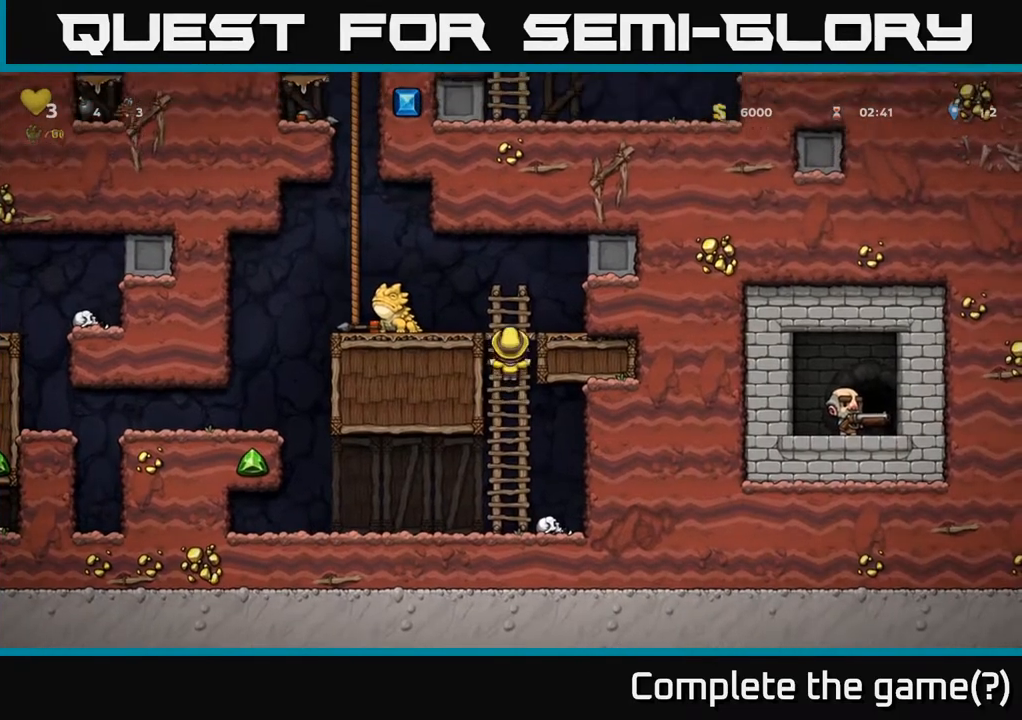
{"buttons": [], "left_stick": "center", "right_stick": "center", "events": [[50, "A", "down"], [83, "DPAD_LEFT", "down"], [133, "X", "down"], [150, "DPAD_UP", "up"], [200, "A", "up"], [217, "X", "up"], [233, "DPAD_LEFT", "up"], [450, "DPAD_LEFT", "down"], [500, "DPAD_LEFT", "up"]]}
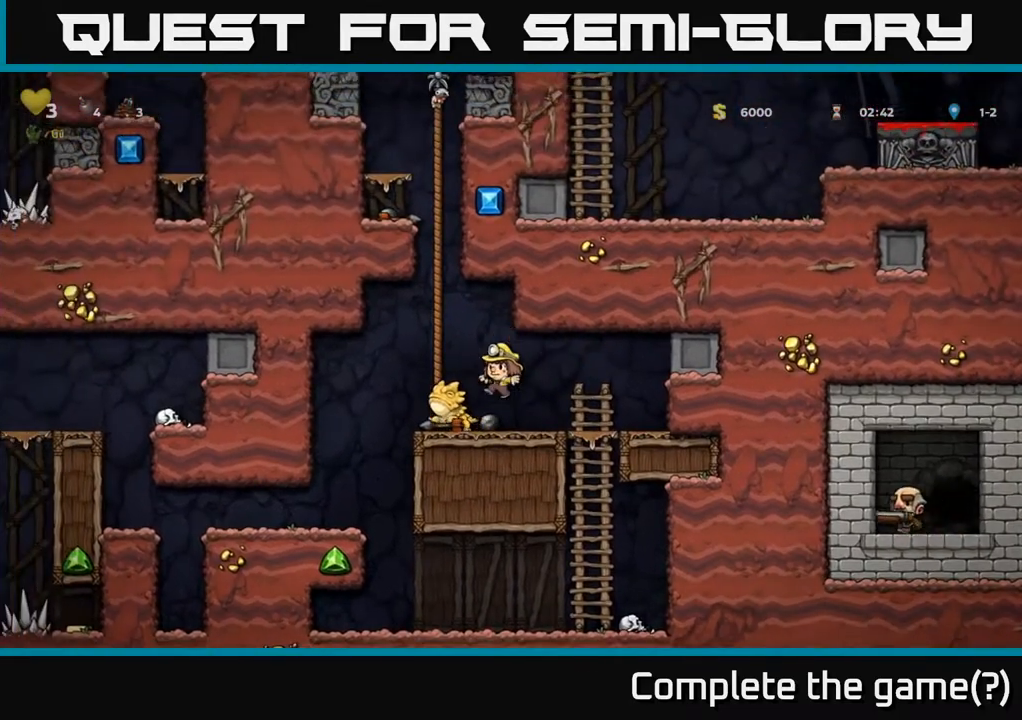
{"buttons": ["DPAD_LEFT"], "left_stick": "center", "right_stick": "center", "events": [[300, "X", "down"], [400, "X", "up"], [467, "DPAD_LEFT", "down"]]}
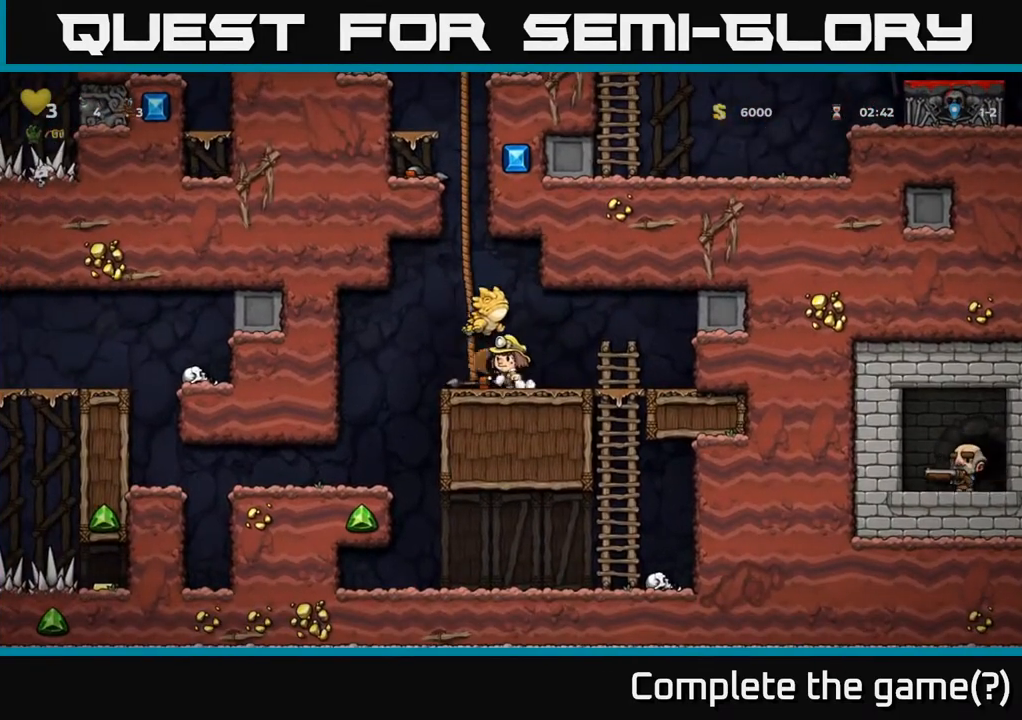
{"buttons": [], "left_stick": "center", "right_stick": "center", "events": [[17, "DPAD_LEFT", "up"], [350, "DPAD_LEFT", "down"], [417, "DPAD_LEFT", "up"]]}
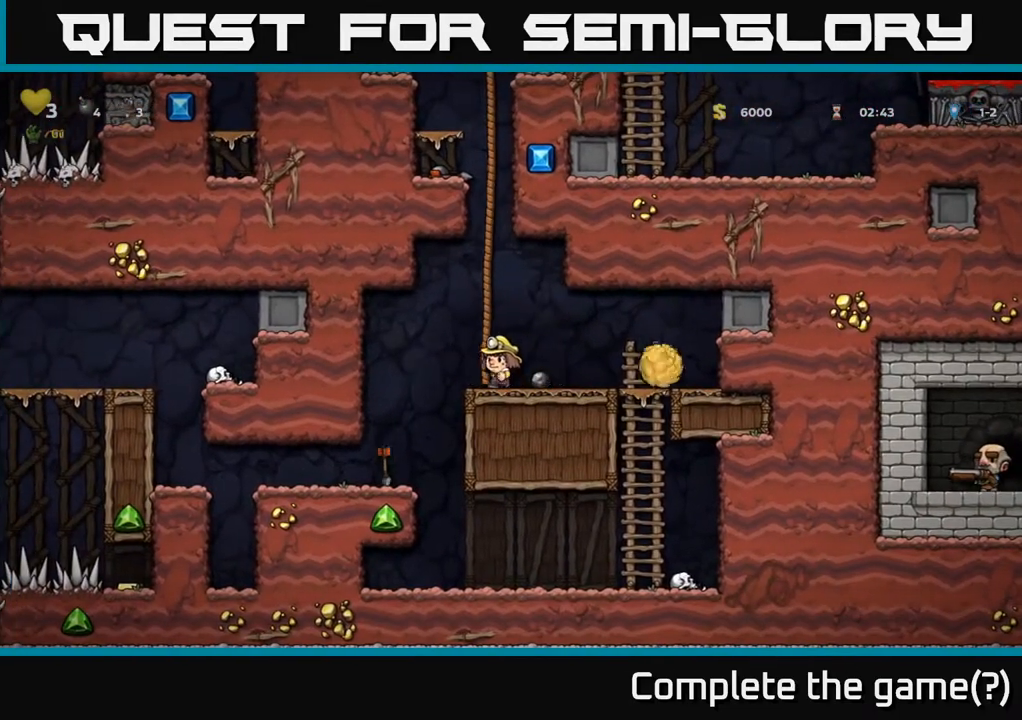
{"buttons": [], "left_stick": "center", "right_stick": "center", "events": [[167, "DPAD_RIGHT", "down"], [233, "DPAD_RIGHT", "up"]]}
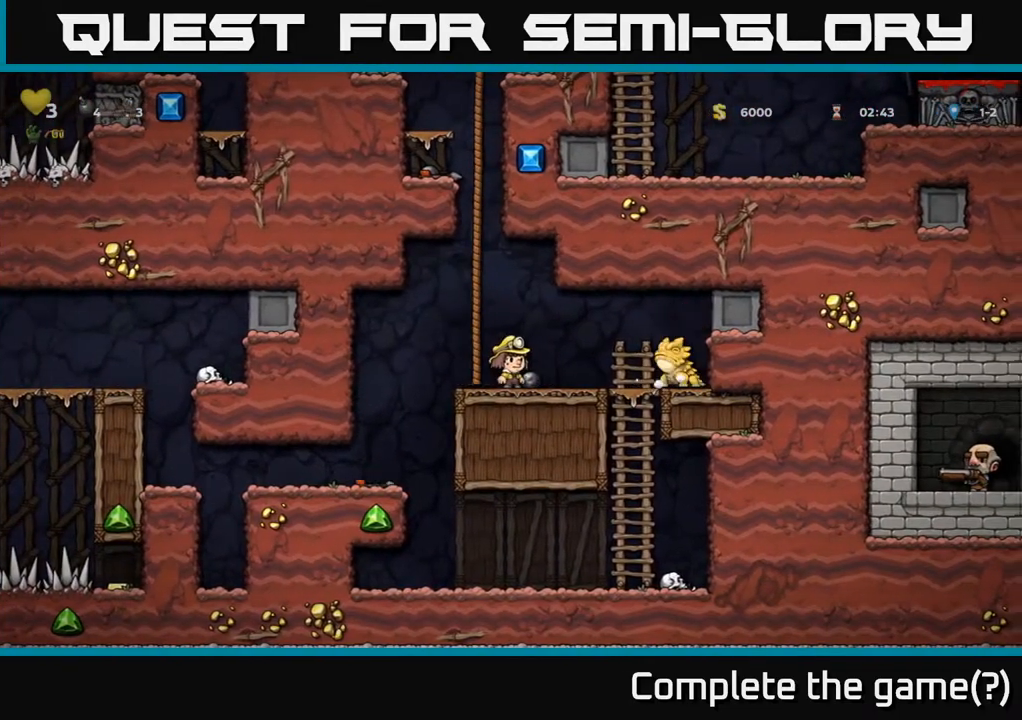
{"buttons": ["DPAD_RIGHT"], "left_stick": "center", "right_stick": "center", "events": [[350, "A", "down"], [367, "DPAD_RIGHT", "down"], [433, "A", "up"]]}
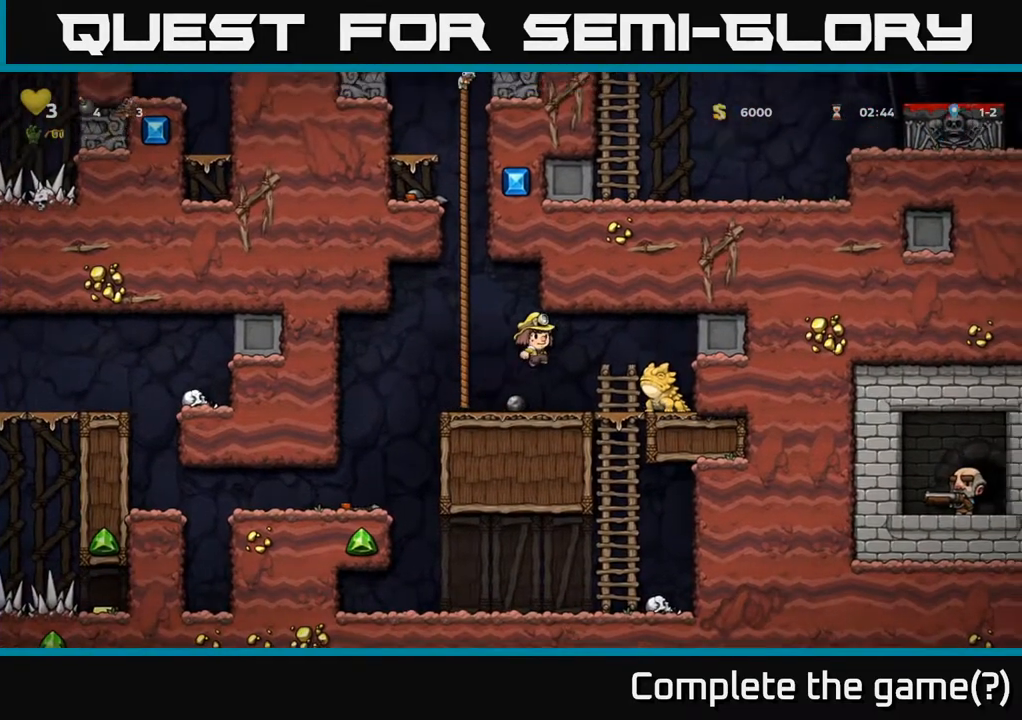
{"buttons": [], "left_stick": "center", "right_stick": "center", "events": [[17, "X", "down"], [100, "X", "up"], [117, "DPAD_RIGHT", "up"]]}
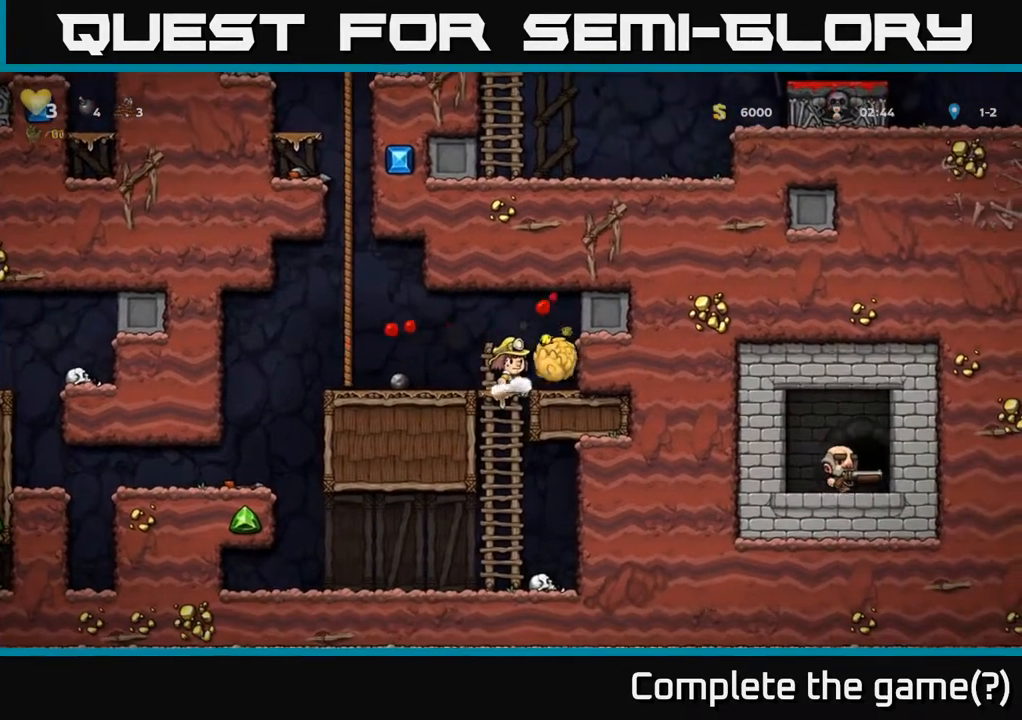
{"buttons": ["DPAD_LEFT"], "left_stick": "center", "right_stick": "center", "events": [[100, "DPAD_RIGHT", "down"], [200, "DPAD_DOWN", "down"], [217, "DPAD_RIGHT", "up"], [250, "X", "down"], [333, "X", "up"], [350, "DPAD_DOWN", "up"], [350, "DPAD_LEFT", "down"]]}
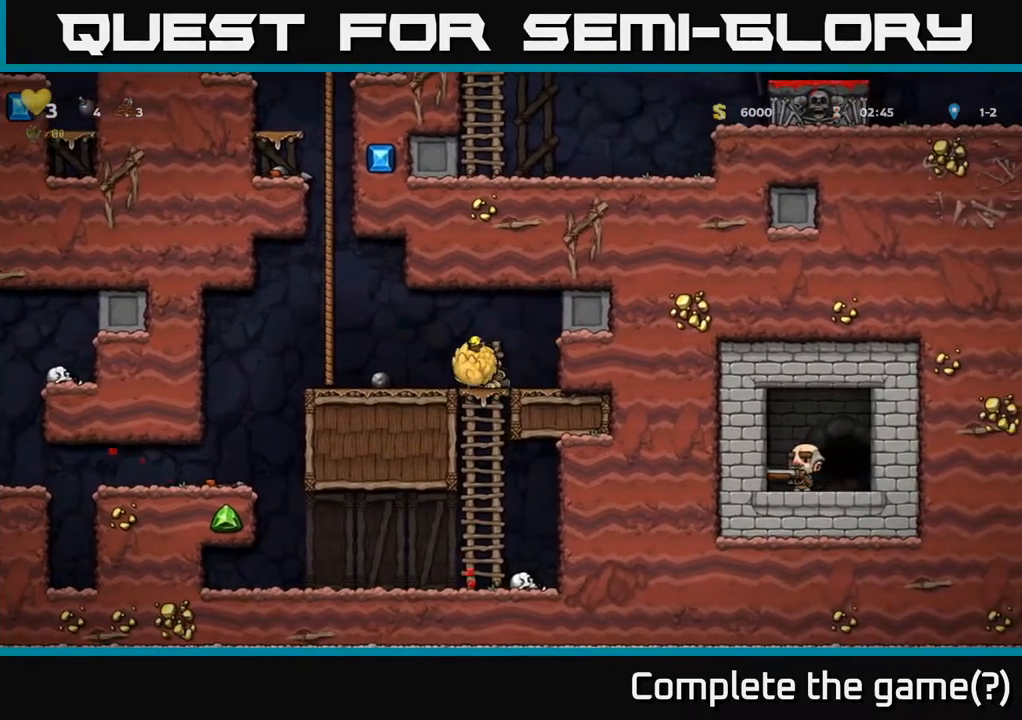
{"buttons": ["A", "DPAD_UP"], "left_stick": "center", "right_stick": "center", "events": [[117, "A", "down"], [250, "DPAD_UP", "down"], [283, "DPAD_LEFT", "up"], [333, "A", "up"], [433, "A", "down"]]}
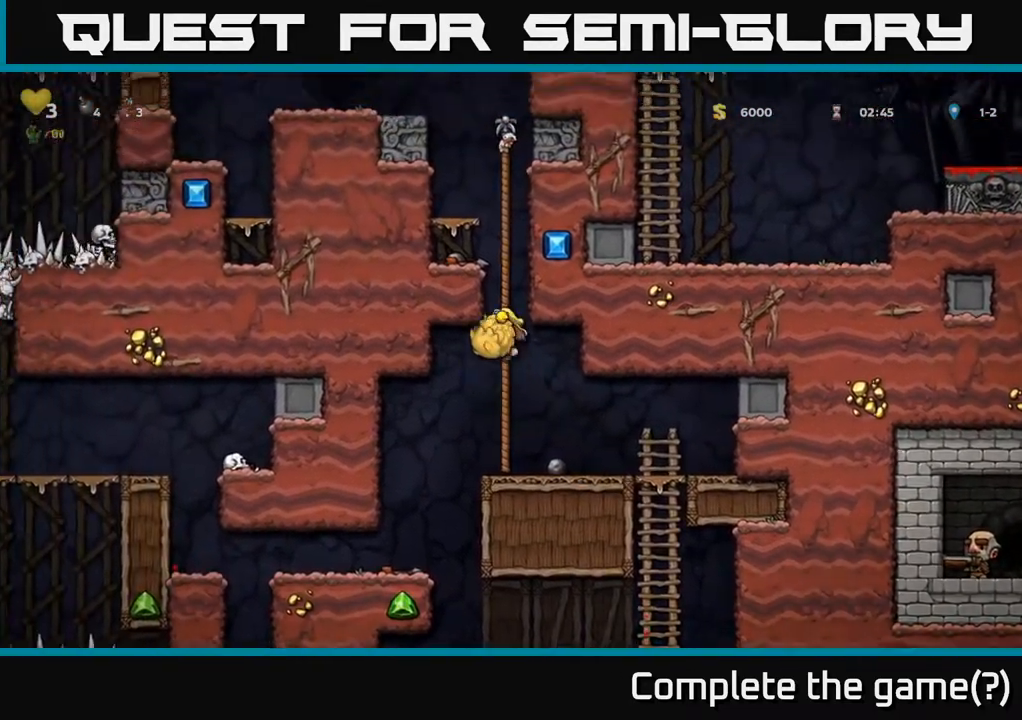
{"buttons": ["DPAD_UP"], "left_stick": "center", "right_stick": "center", "events": [[100, "A", "up"], [217, "A", "down"], [383, "A", "up"]]}
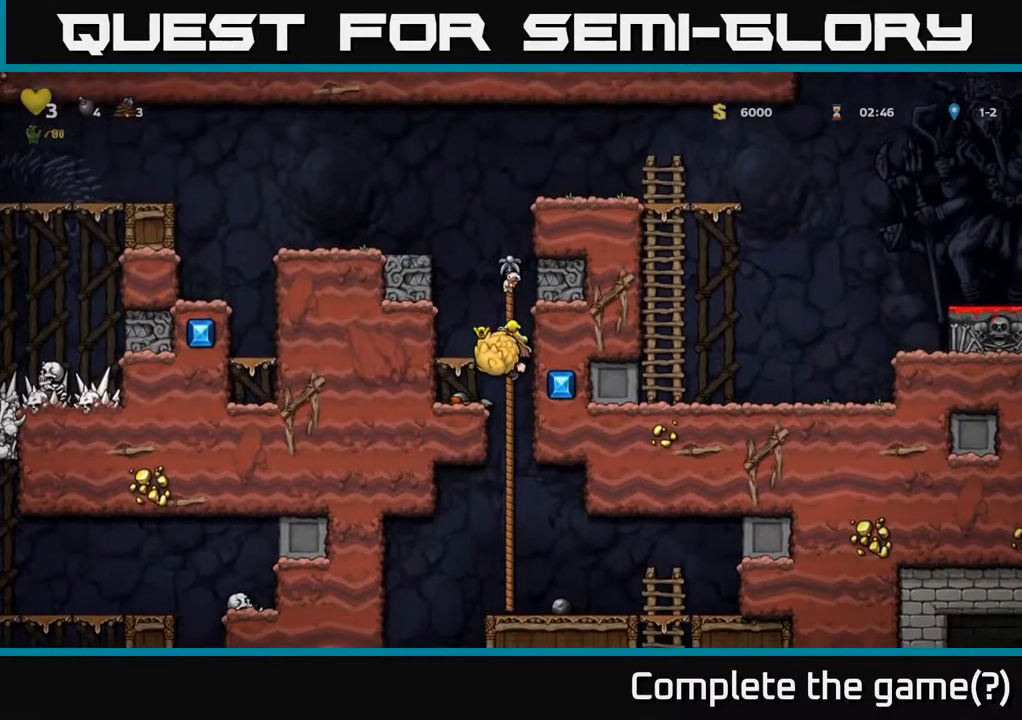
{"buttons": ["DPAD_RIGHT"], "left_stick": "center", "right_stick": "center", "events": [[17, "A", "down"], [167, "A", "up"], [333, "A", "down"], [400, "DPAD_RIGHT", "down"], [450, "DPAD_UP", "up"], [483, "A", "up"]]}
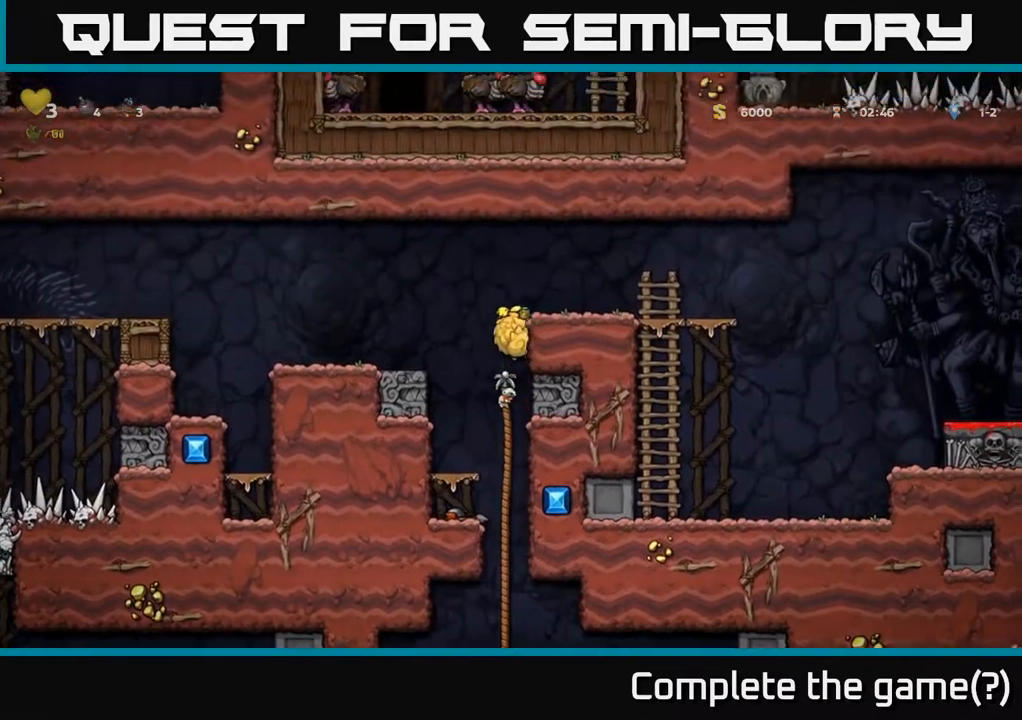
{"buttons": ["DPAD_RIGHT"], "left_stick": "center", "right_stick": "center", "events": [[167, "A", "down"], [300, "A", "up"]]}
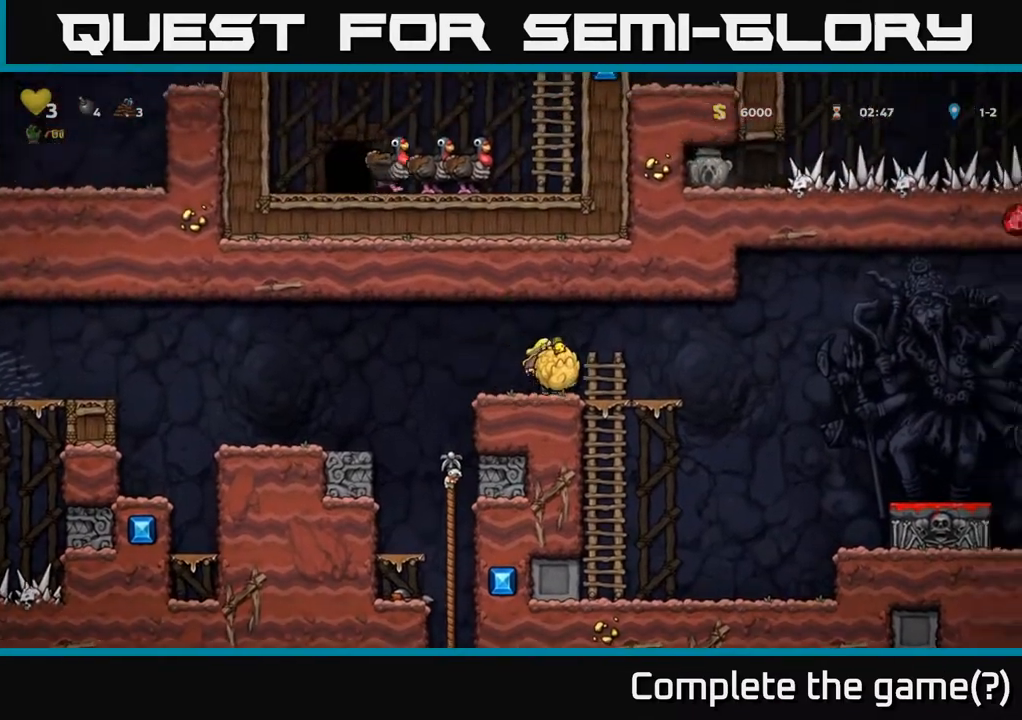
{"buttons": ["DPAD_RIGHT"], "left_stick": "center", "right_stick": "center", "events": [[283, "A", "down"], [333, "A", "up"]]}
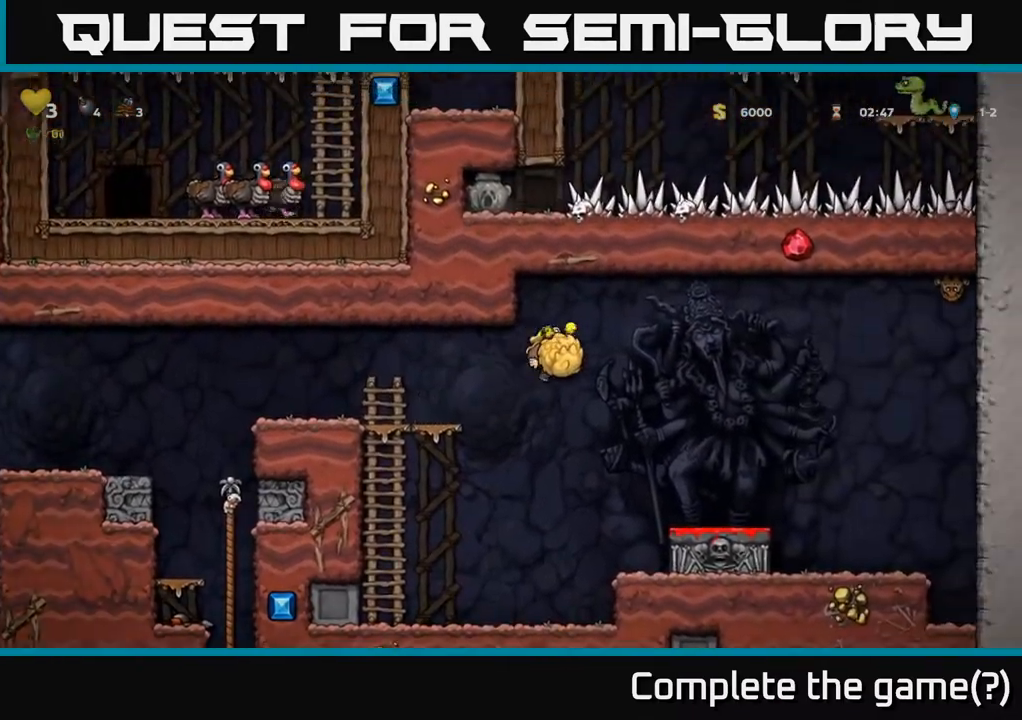
{"buttons": ["X", "DPAD_DOWN"], "left_stick": "center", "right_stick": "center", "events": [[300, "DPAD_RIGHT", "up"], [350, "DPAD_DOWN", "down"], [450, "X", "down"]]}